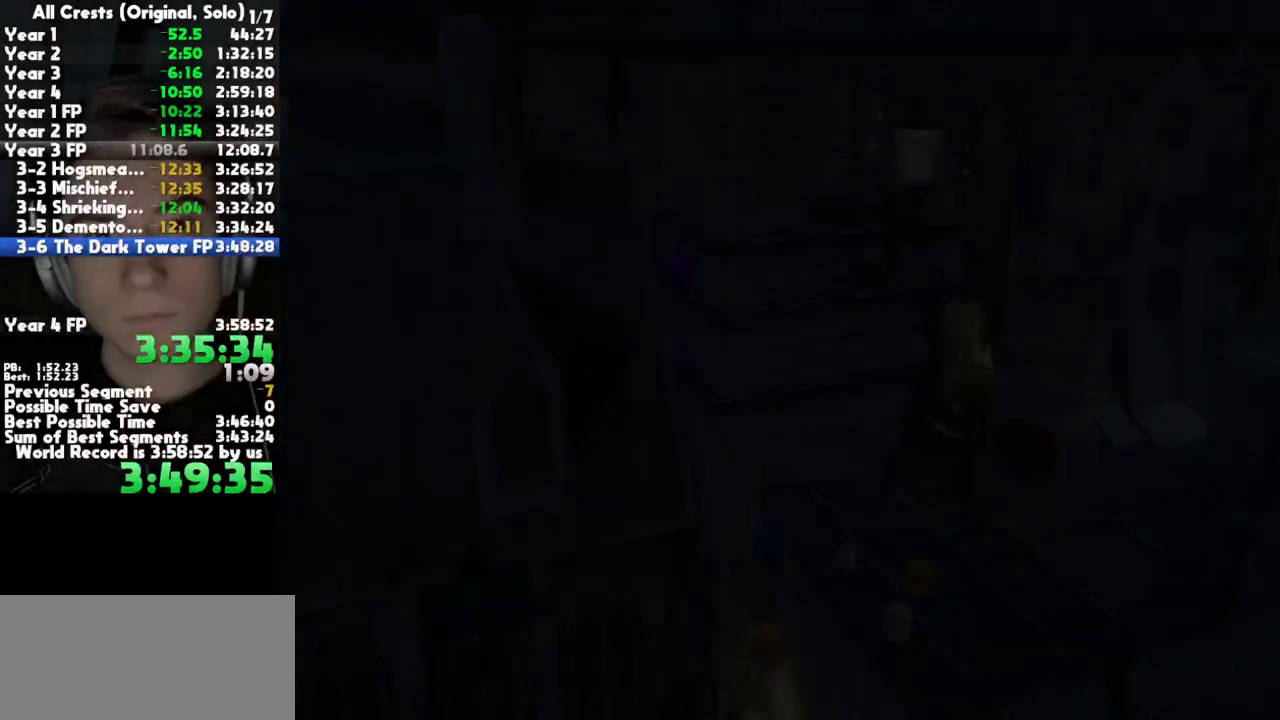
Gameplay with a controller (Xbox layout); each line is a JSON object with the inputs held at the frame after it. "button_events" lists button changes between this image and that frame as [ms after this image, input, new state], when the widget could be followed in between (sticks are given only as held states). This document gives stick clicks only as held states, not as events. Not read: other_buttons.
{"buttons": [], "left_stick": "up-left", "right_stick": "center", "button_events": []}
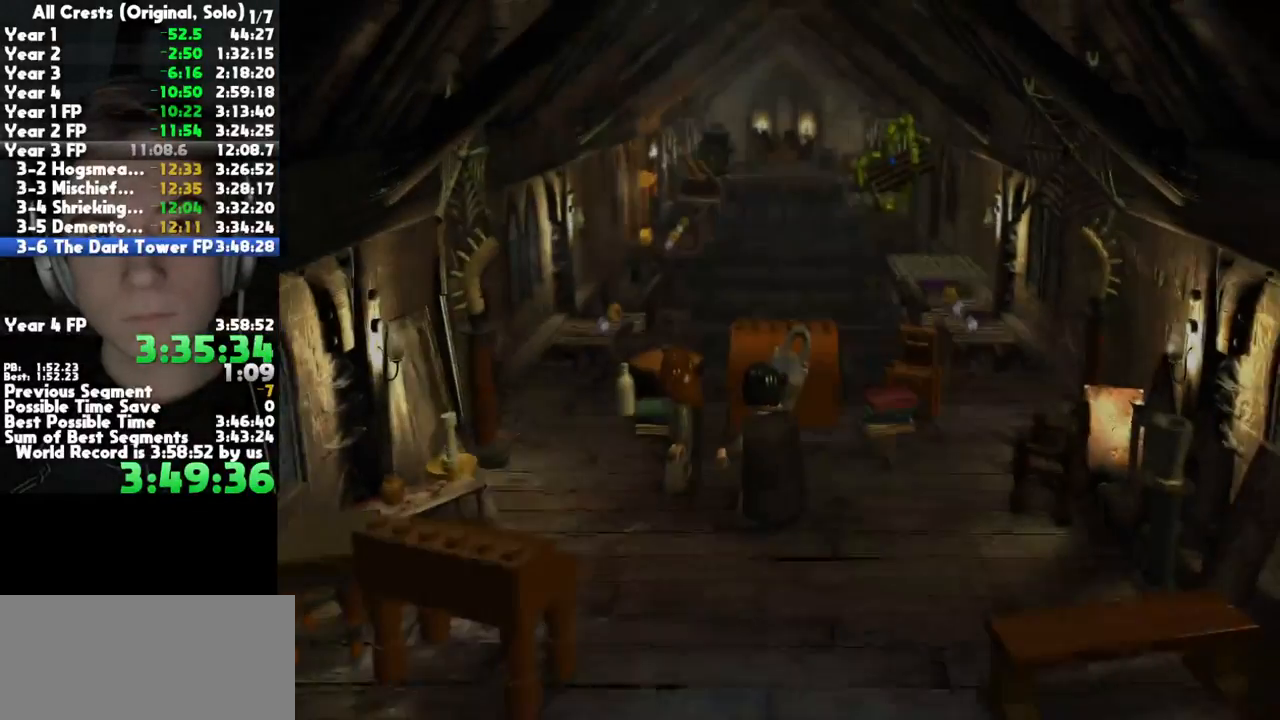
{"buttons": [], "left_stick": "left", "right_stick": "center", "button_events": [[217, "L2", "down"], [317, "L2", "up"], [400, "L2", "down"], [500, "L2", "up"]]}
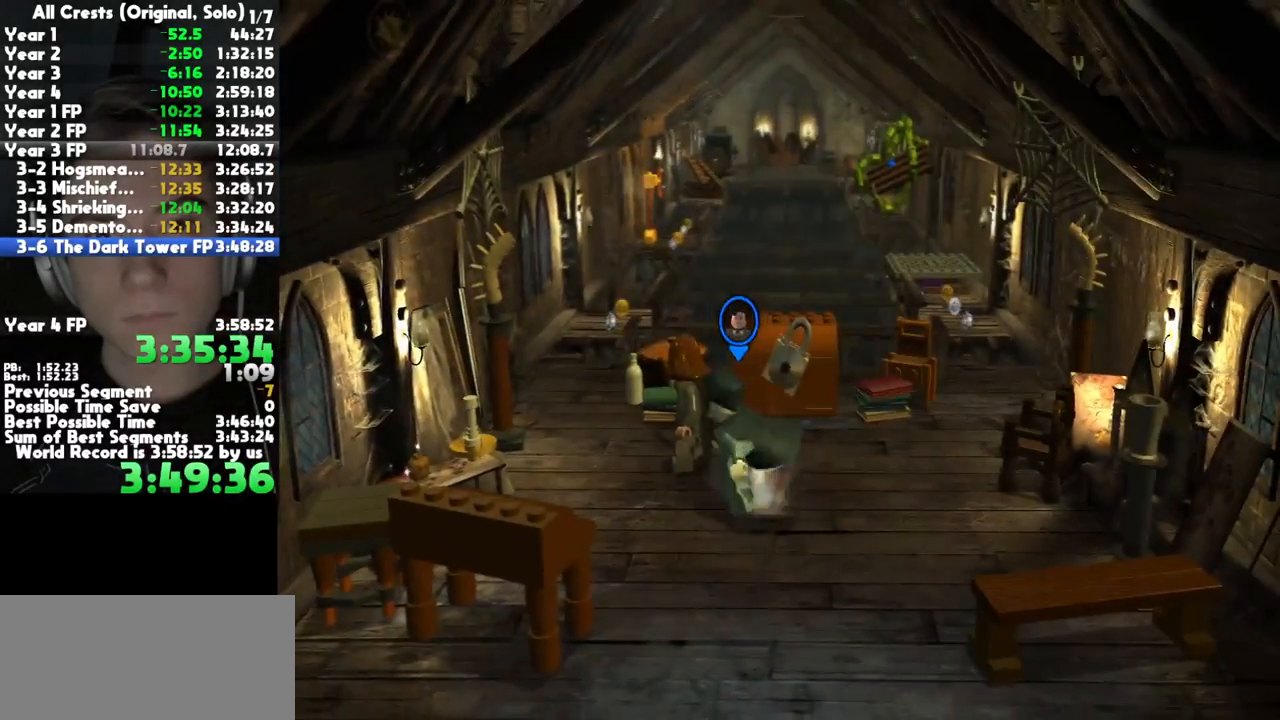
{"buttons": [], "left_stick": "up", "right_stick": "center", "button_events": [[67, "L2", "down"], [150, "L2", "up"], [267, "L2", "down"], [383, "L2", "up"]]}
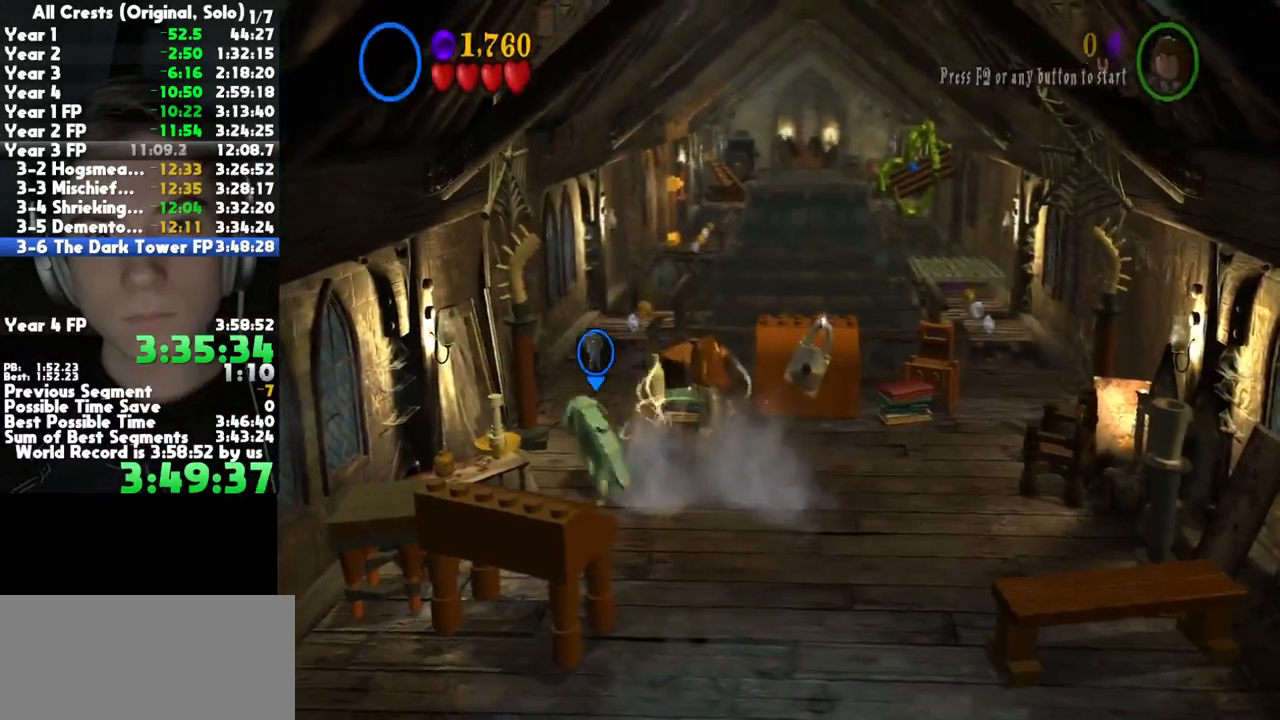
{"buttons": [], "left_stick": "up", "right_stick": "center", "button_events": []}
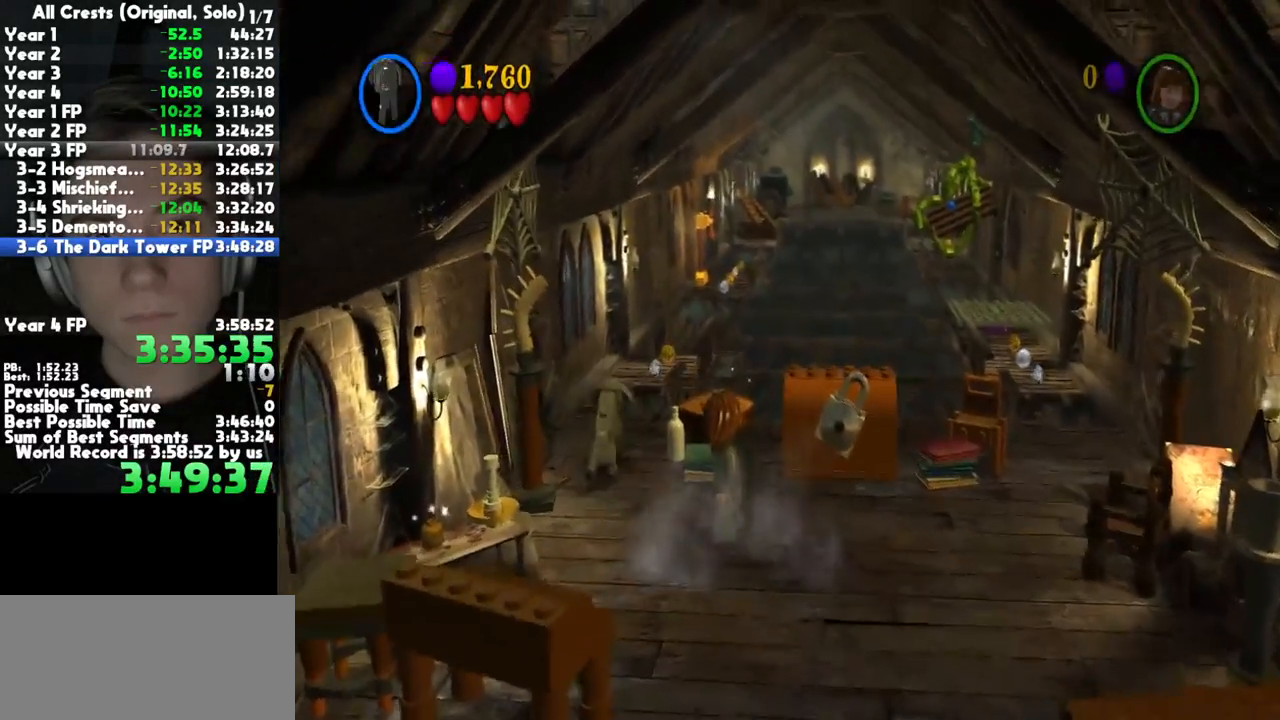
{"buttons": [], "left_stick": "up", "right_stick": "center", "button_events": [[233, "A", "down"], [450, "A", "up"]]}
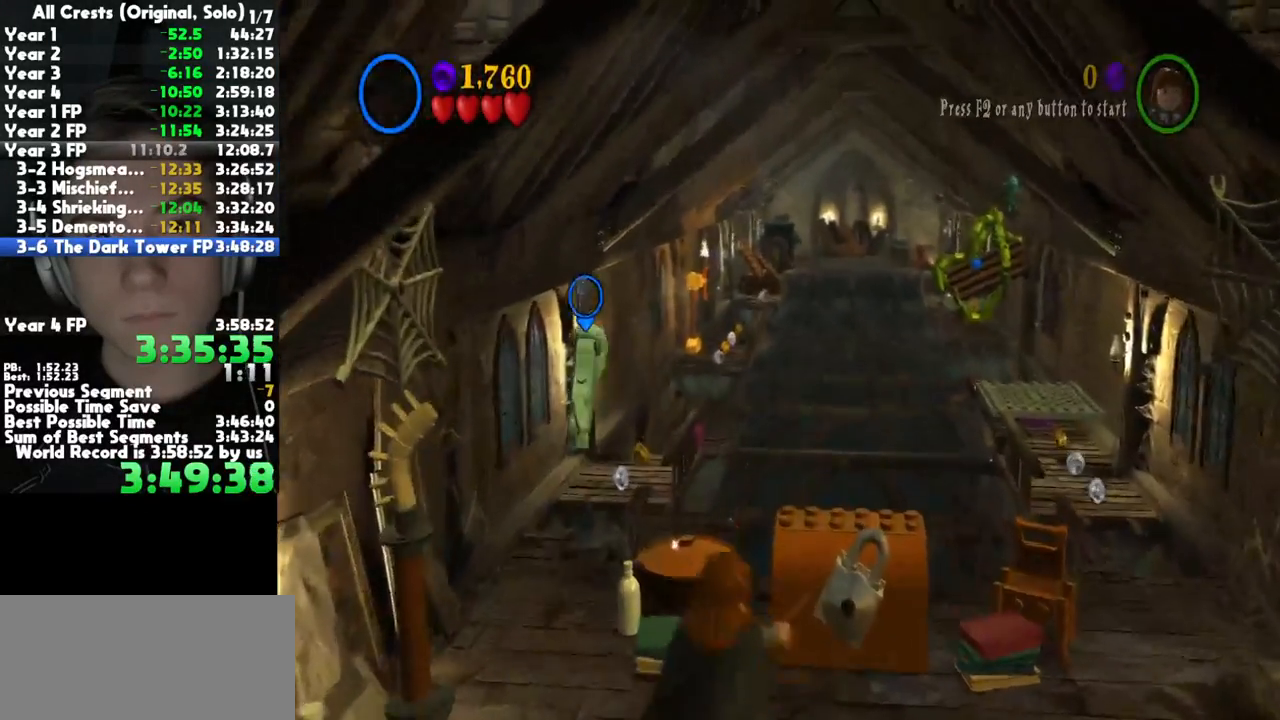
{"buttons": [], "left_stick": "center", "right_stick": "center", "button_events": []}
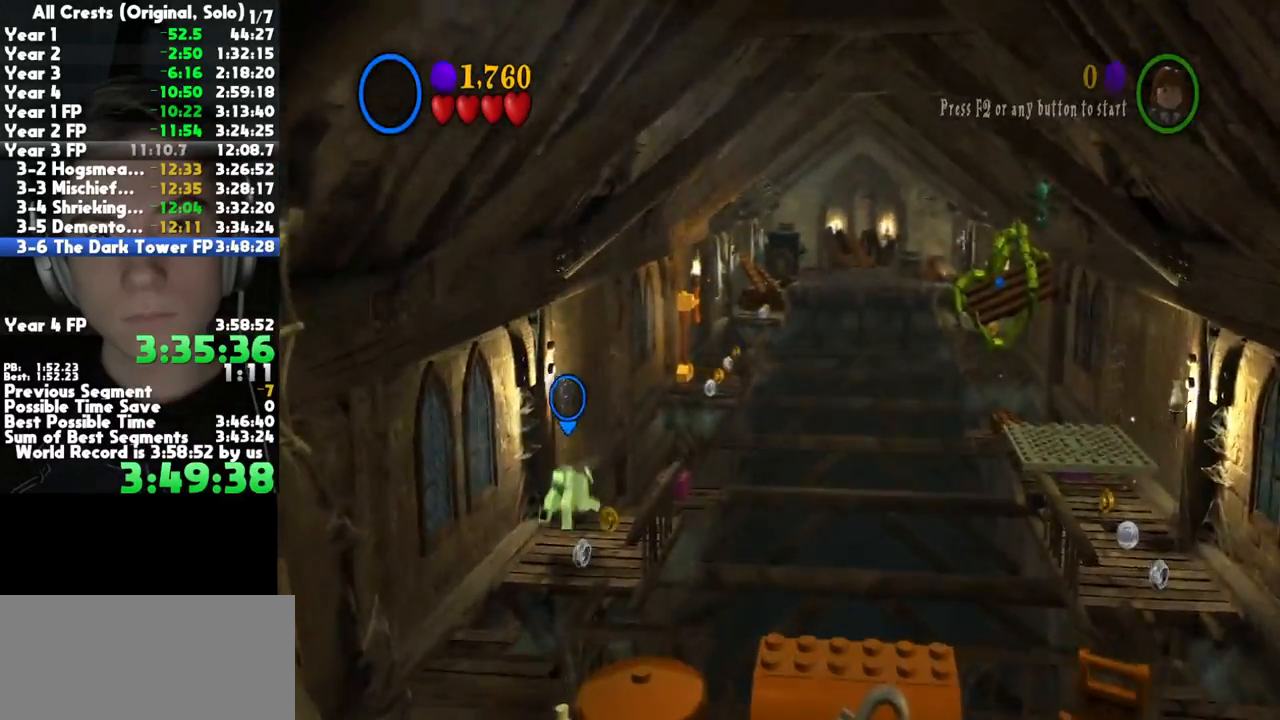
{"buttons": [], "left_stick": "center", "right_stick": "center", "button_events": []}
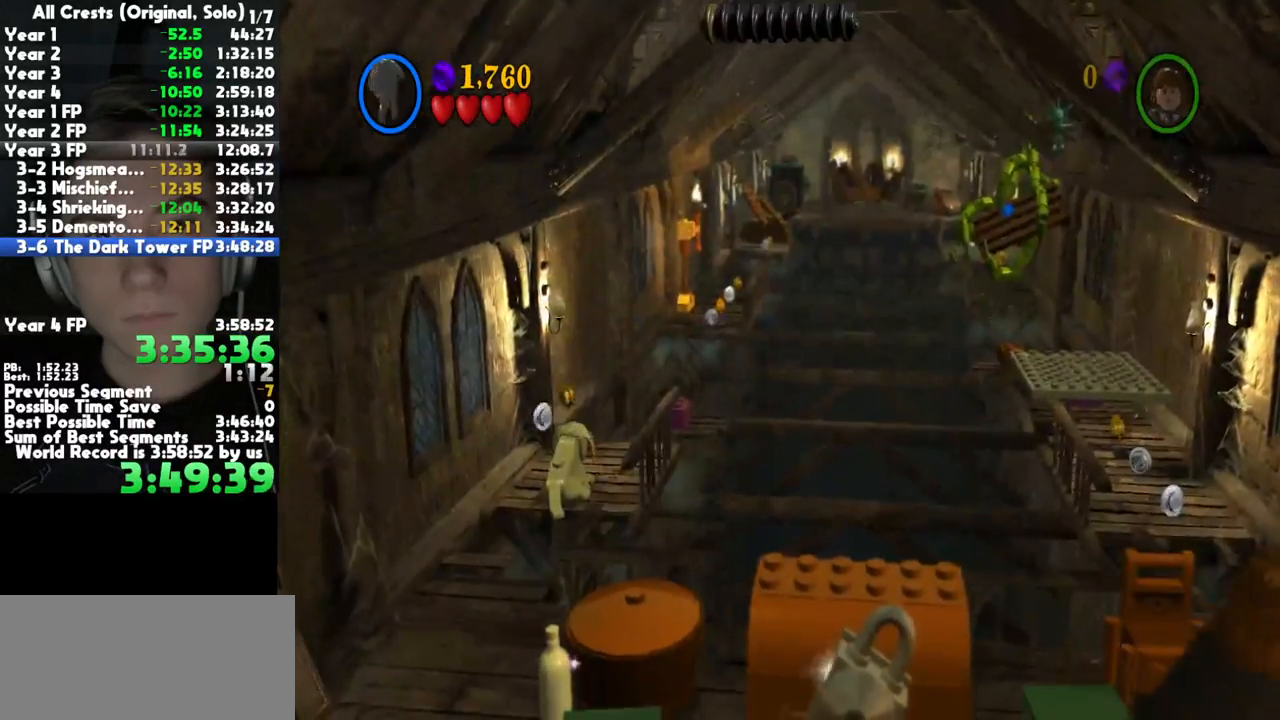
{"buttons": [], "left_stick": "center", "right_stick": "center", "button_events": []}
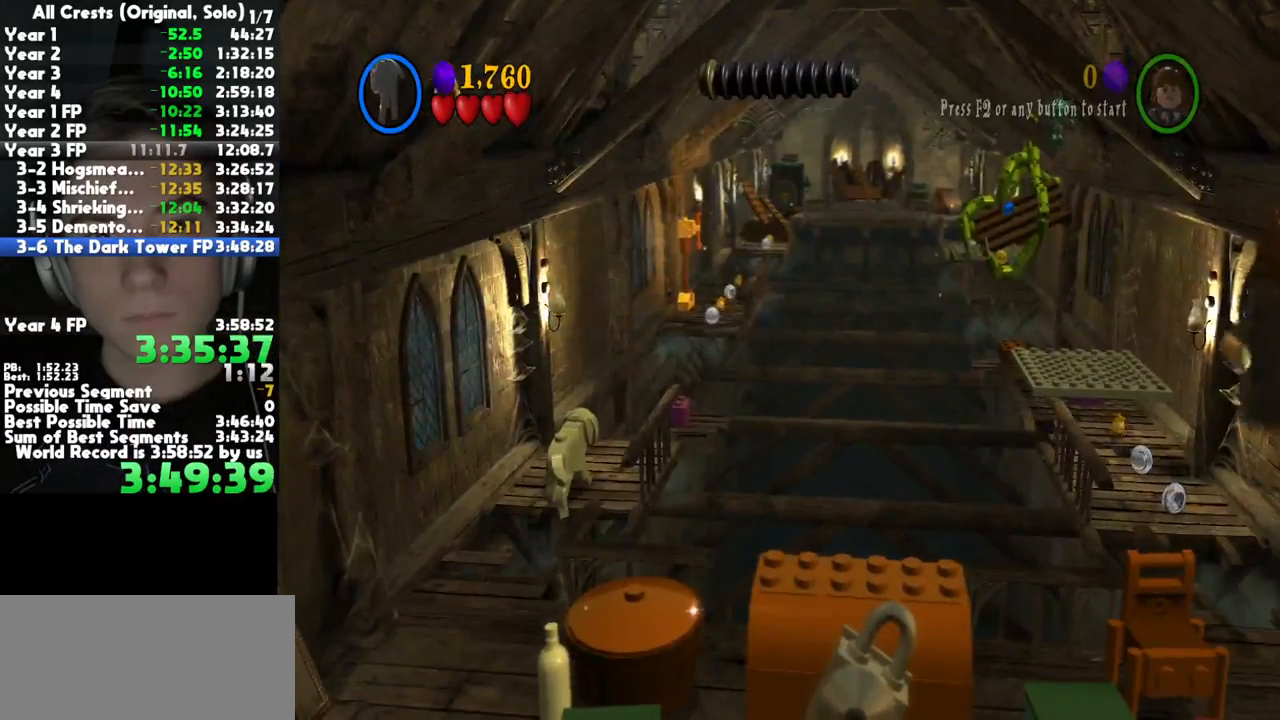
{"buttons": [], "left_stick": "center", "right_stick": "center", "button_events": []}
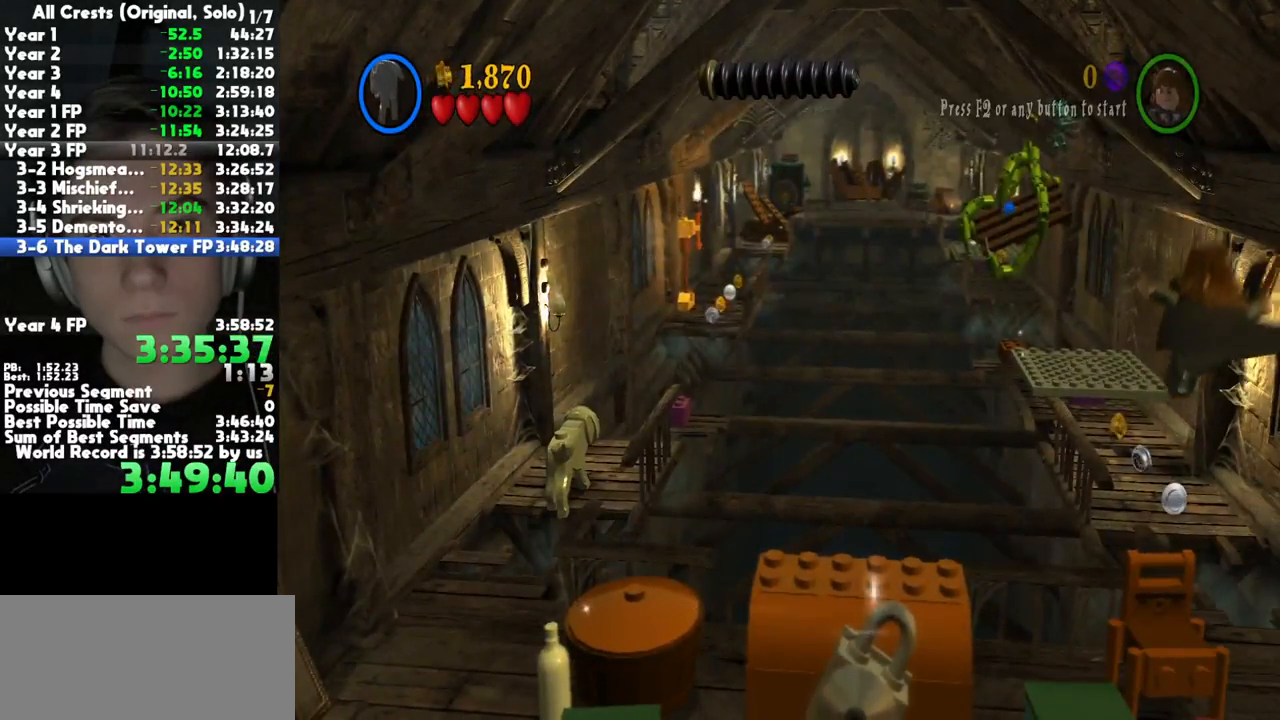
{"buttons": [], "left_stick": "center", "right_stick": "center", "button_events": []}
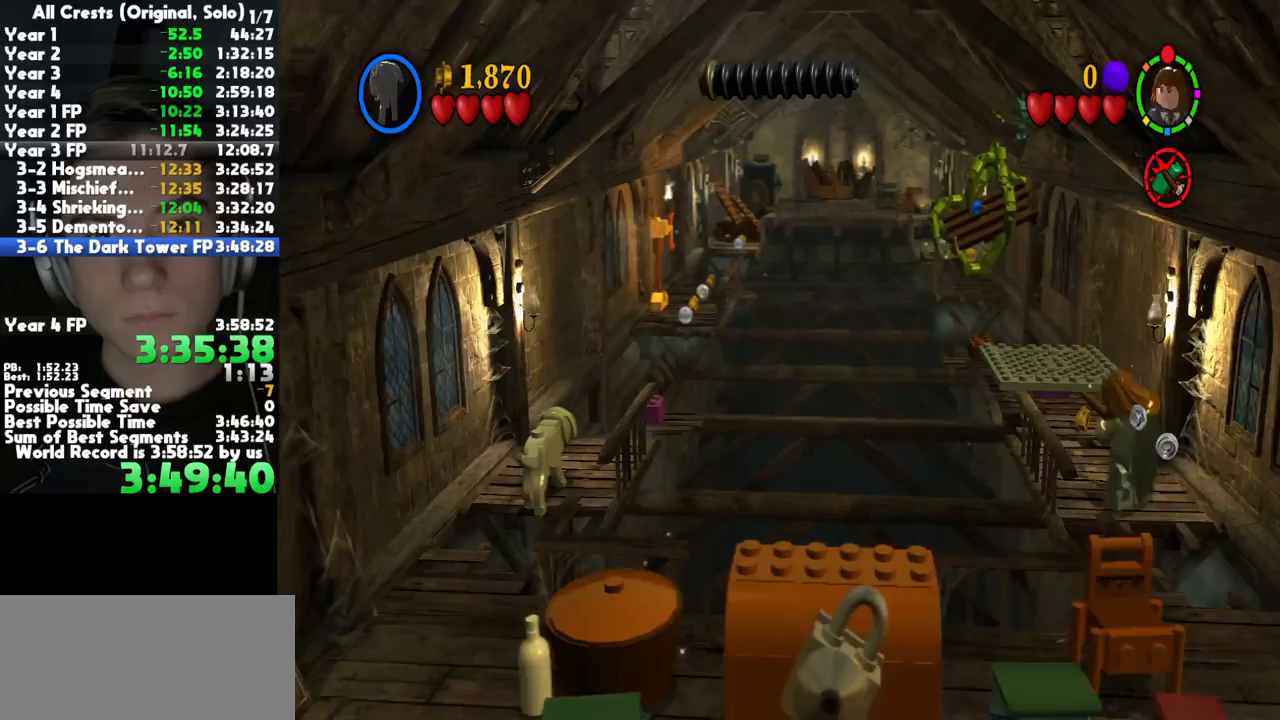
{"buttons": [], "left_stick": "center", "right_stick": "center", "button_events": []}
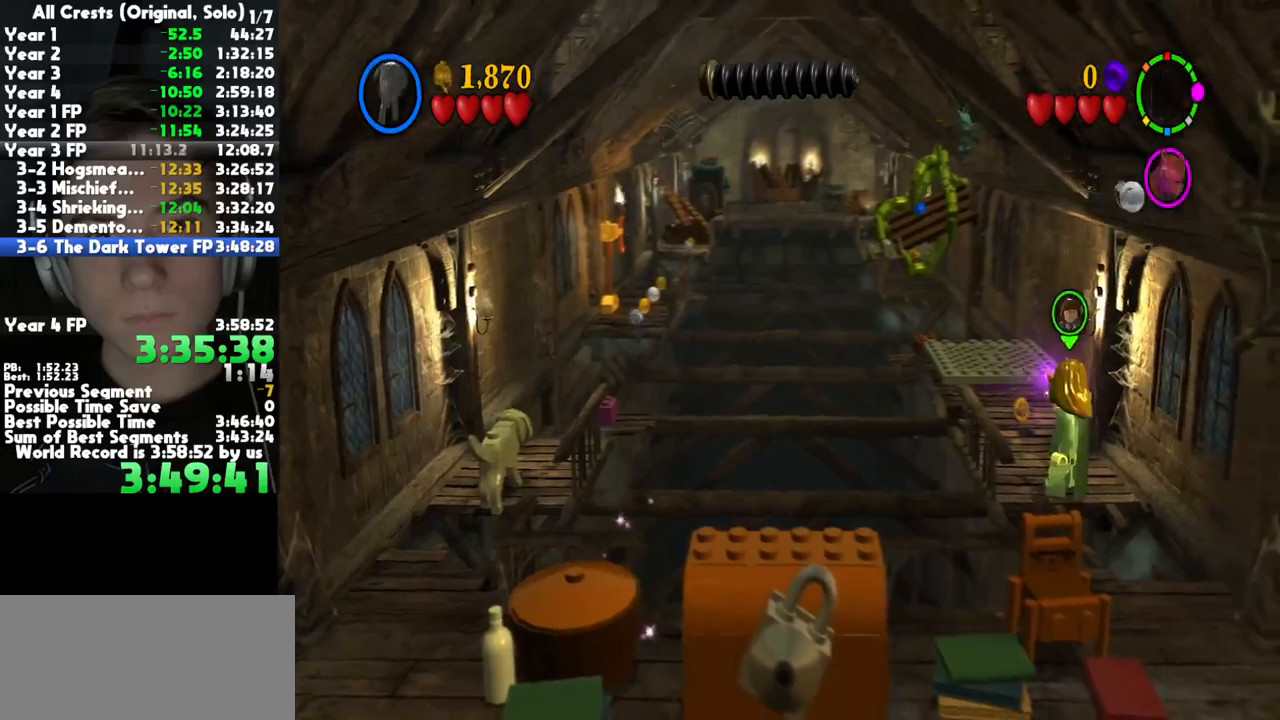
{"buttons": [], "left_stick": "center", "right_stick": "center", "button_events": []}
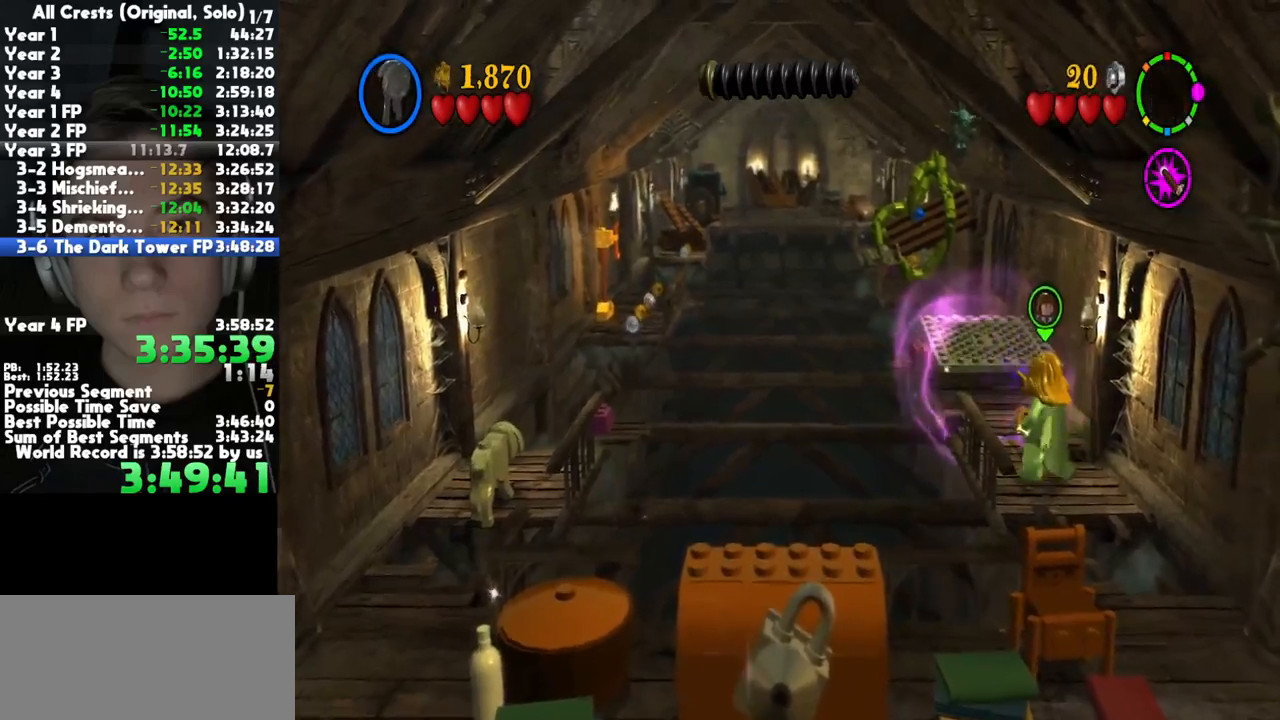
{"buttons": [], "left_stick": "center", "right_stick": "center", "button_events": []}
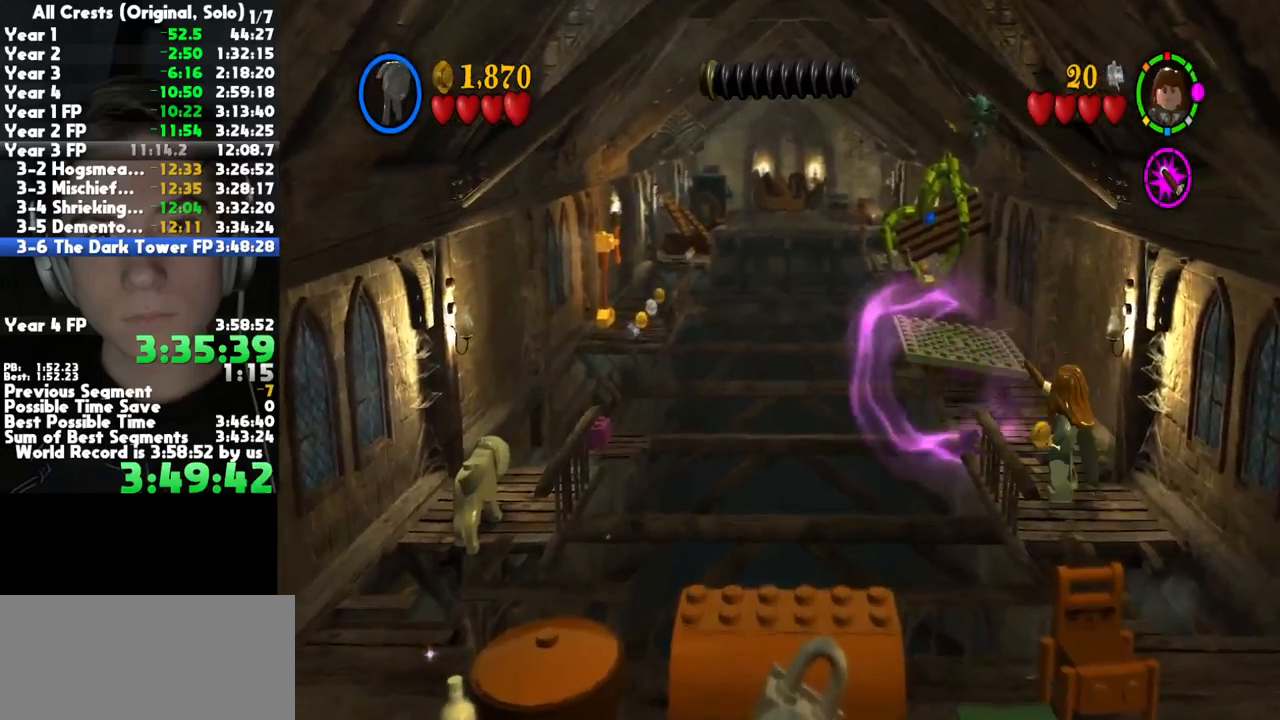
{"buttons": [], "left_stick": "center", "right_stick": "center", "button_events": []}
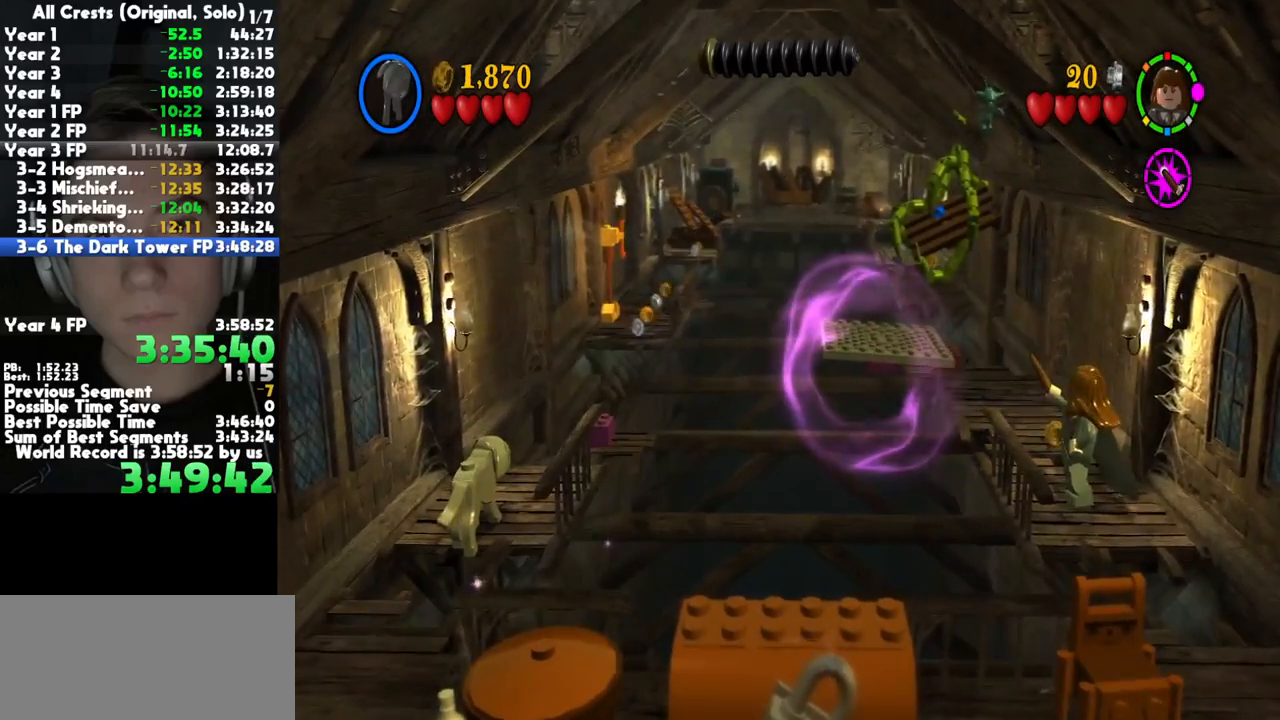
{"buttons": [], "left_stick": "center", "right_stick": "center", "button_events": []}
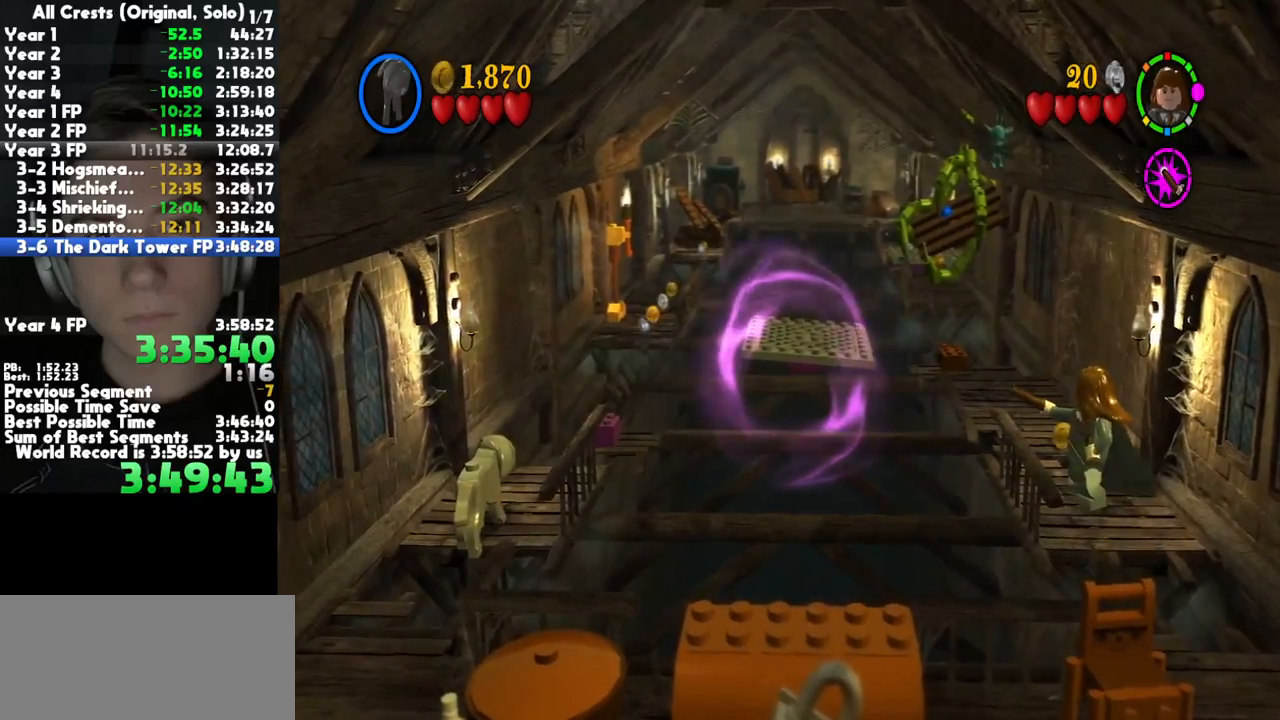
{"buttons": [], "left_stick": "center", "right_stick": "center", "button_events": []}
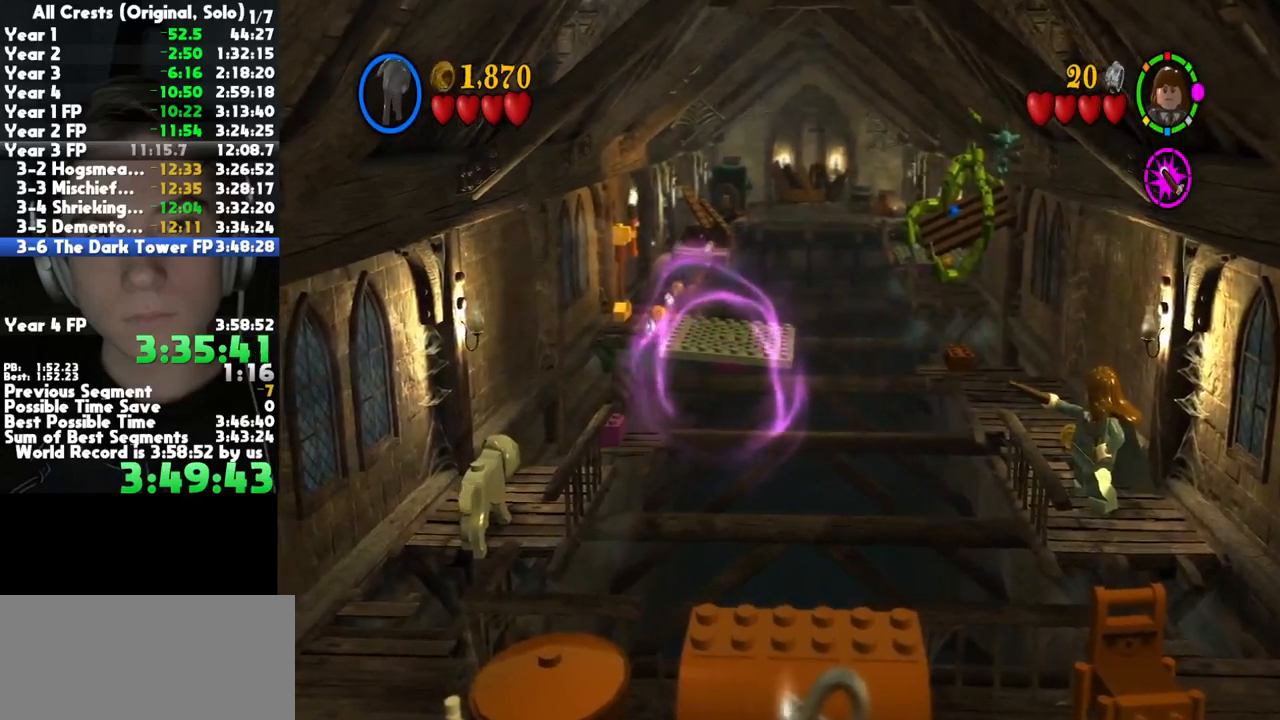
{"buttons": ["A"], "left_stick": "up-right", "right_stick": "center", "button_events": [[450, "A", "down"]]}
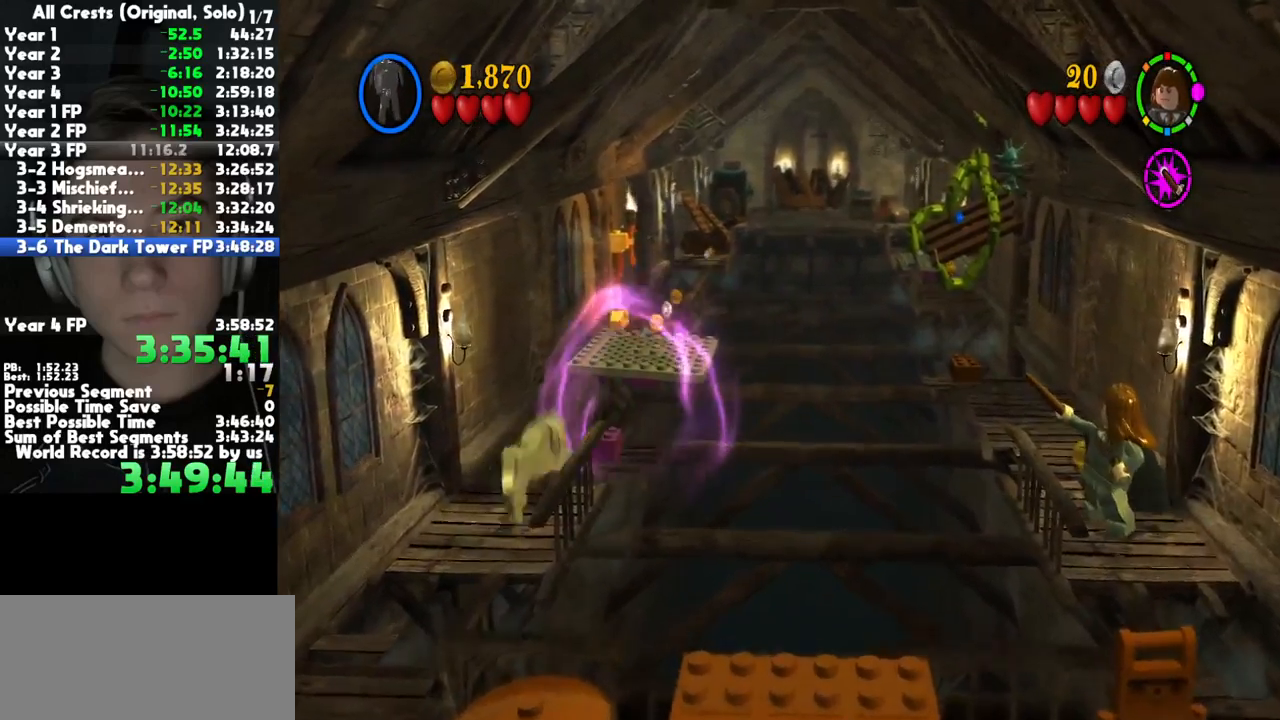
{"buttons": [], "left_stick": "up", "right_stick": "center", "button_events": [[100, "A", "up"]]}